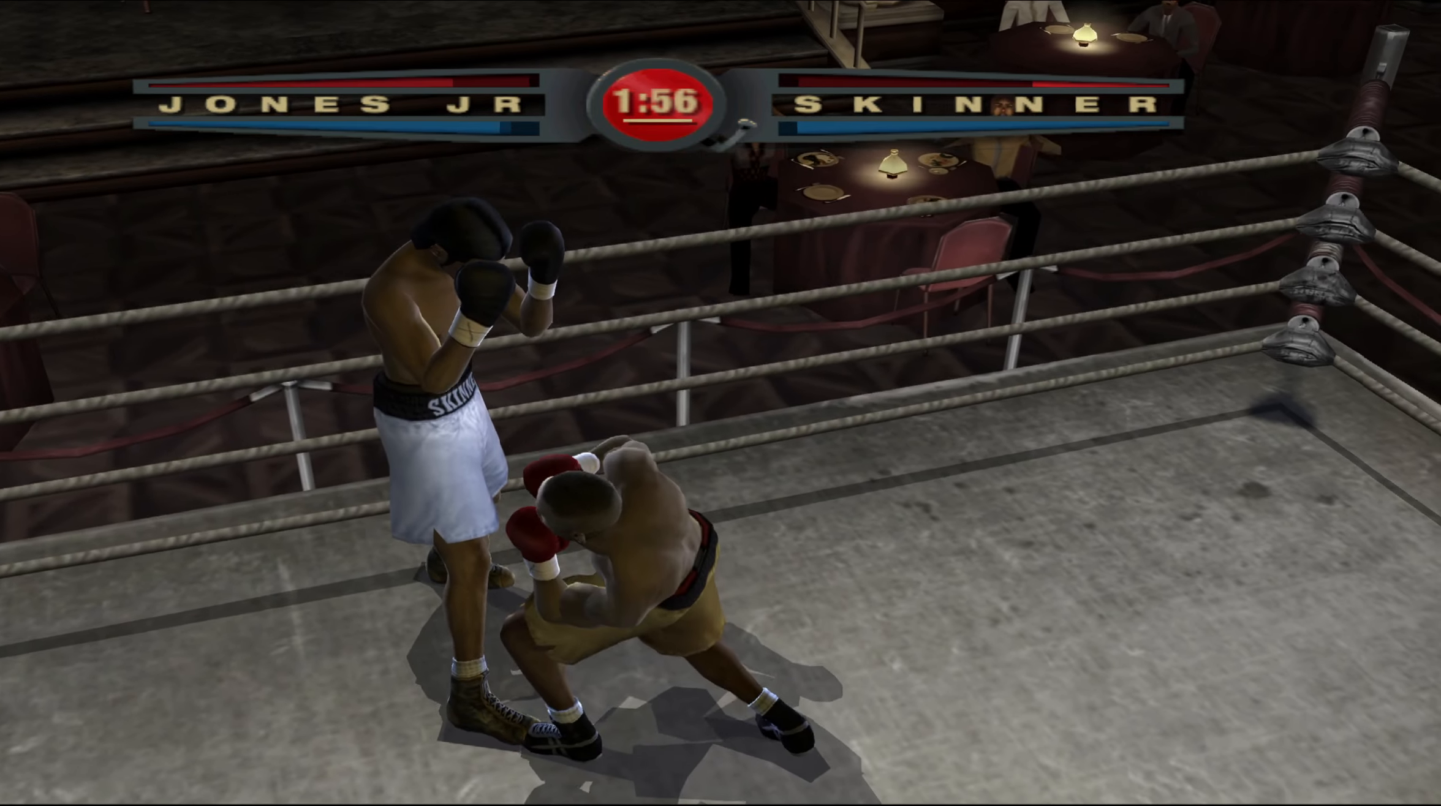
Gameplay with a controller (Xbox layout); each line is a JSON object with the inputs held at the frame after it. "events" lists button and stick changes between this image and that frame as [ms after this image, input, new state], when the widget could be followed in between.
{"buttons": ["L1"], "left_stick": "left", "right_stick": "center", "events": [[17, "right_stick", "down-left"], [167, "right_stick", "up-left"], [233, "right_stick", "up"], [333, "right_stick", "center"]]}
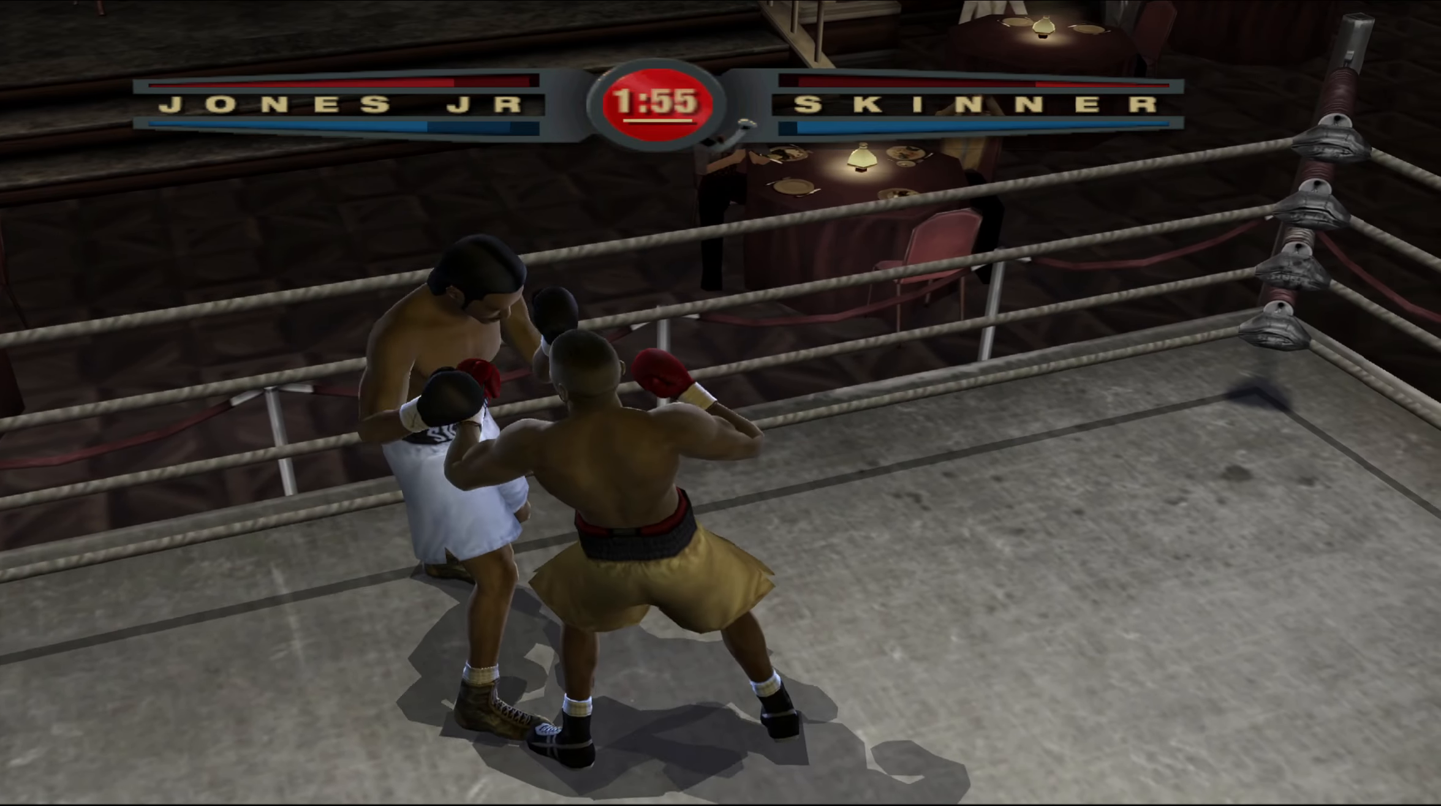
{"buttons": ["R1"], "left_stick": "center", "right_stick": "up-right", "events": [[17, "R1", "down"], [33, "right_stick", "up-right"], [50, "L1", "up"], [67, "left_stick", "up-left"], [167, "left_stick", "center"]]}
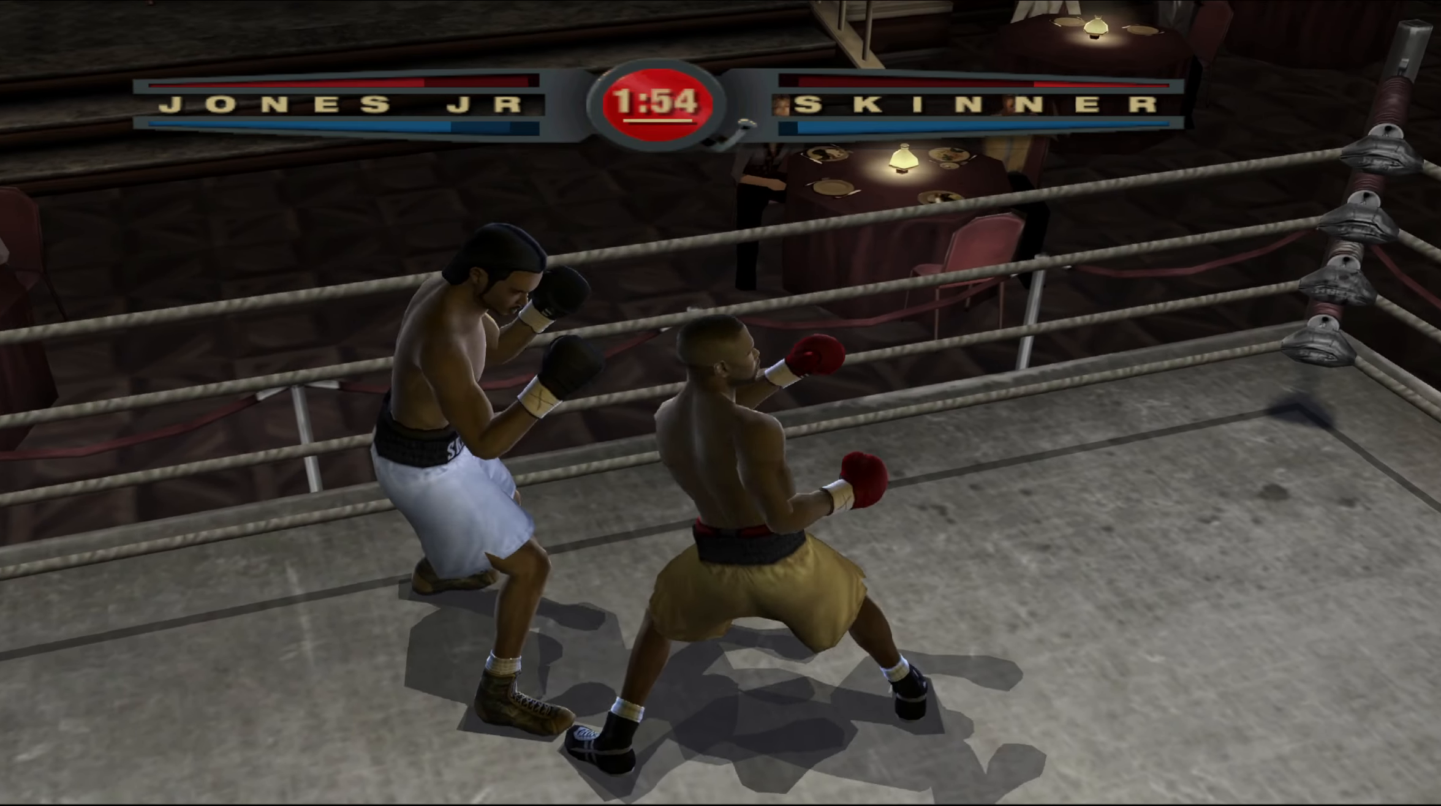
{"buttons": ["R1"], "left_stick": "up-left", "right_stick": "up-right", "events": [[233, "left_stick", "up-left"]]}
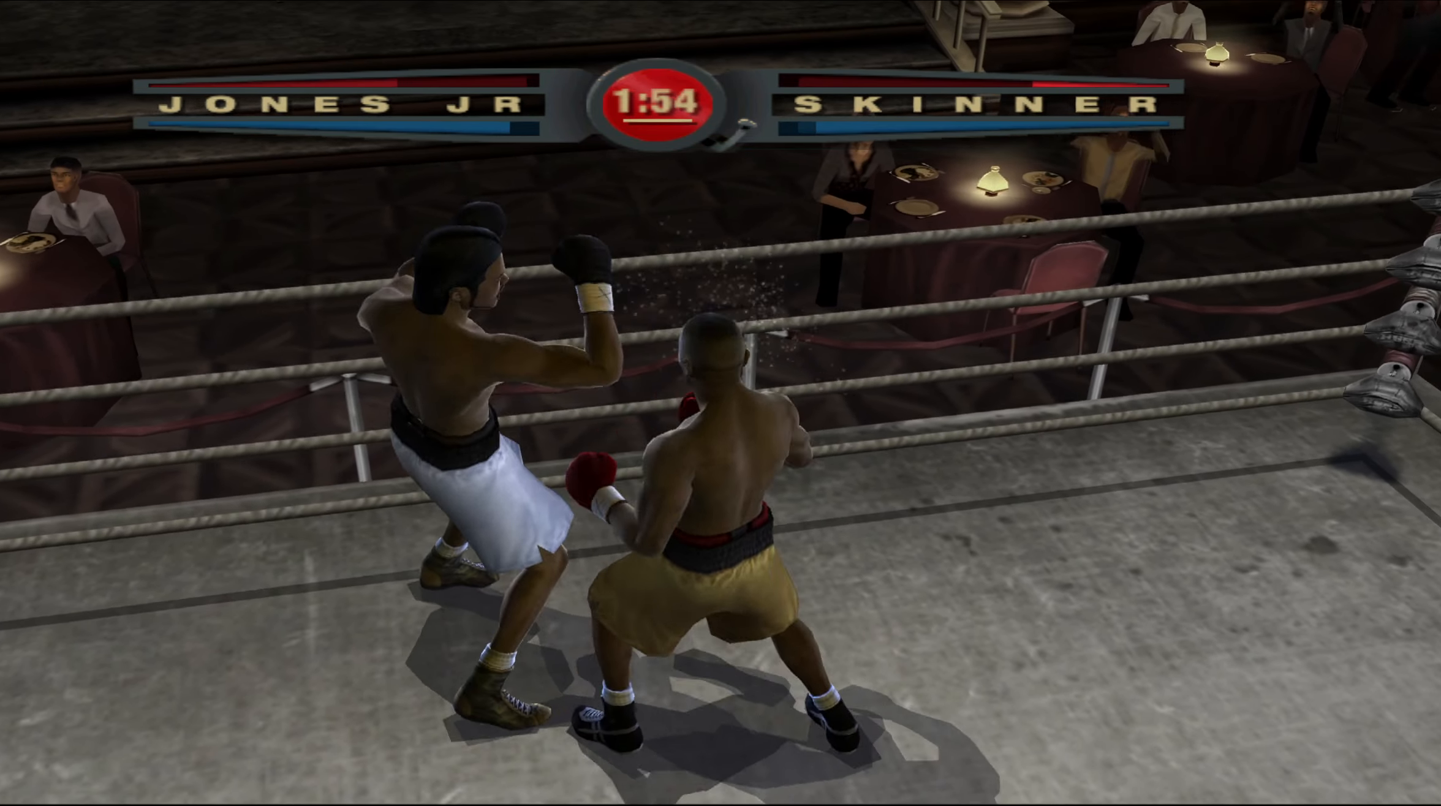
{"buttons": [], "left_stick": "up-left", "right_stick": "center", "events": [[133, "R1", "up"], [133, "right_stick", "down-left"], [217, "right_stick", "up-left"], [350, "right_stick", "center"]]}
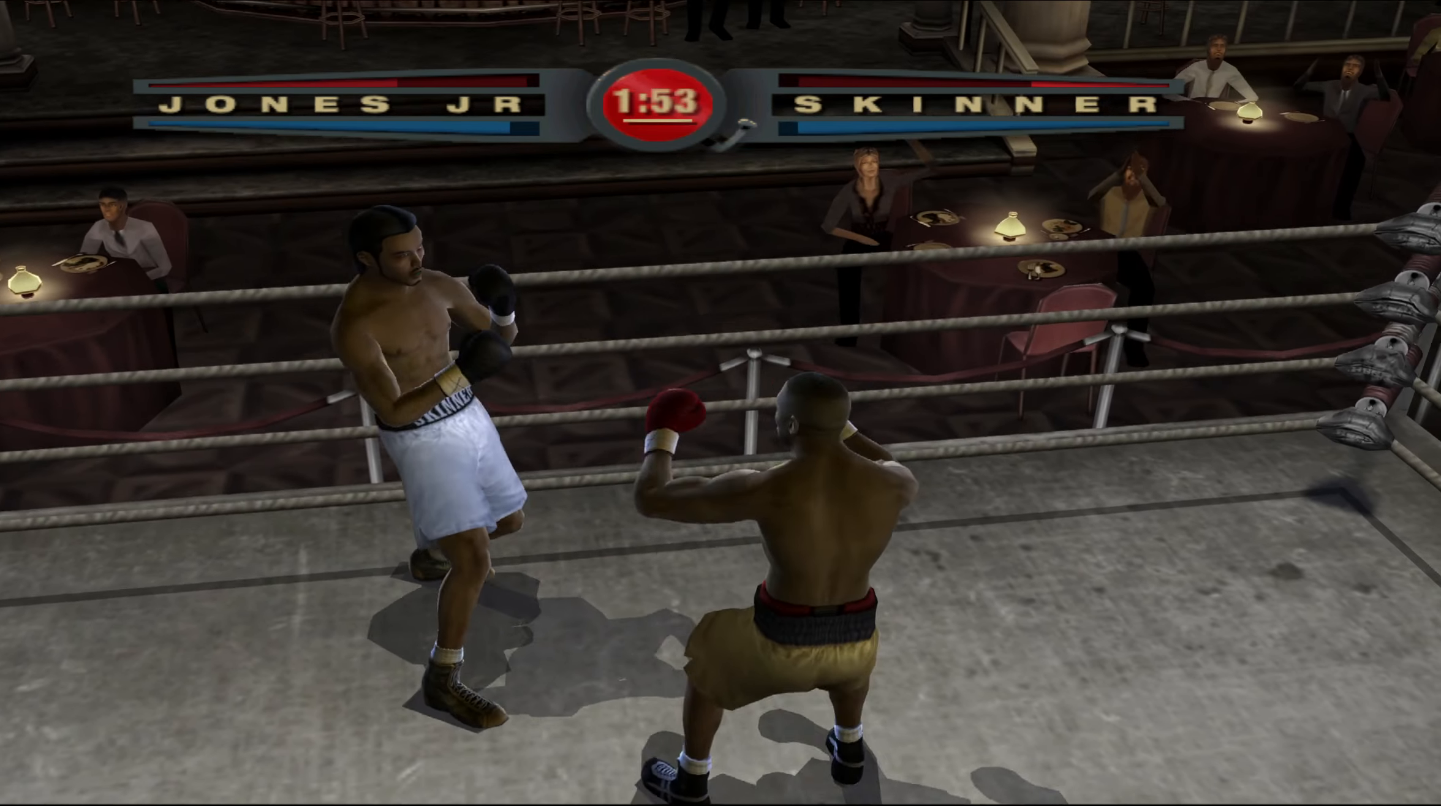
{"buttons": ["R1"], "left_stick": "up-left", "right_stick": "up-right", "events": [[17, "right_stick", "up-right"], [33, "R1", "down"]]}
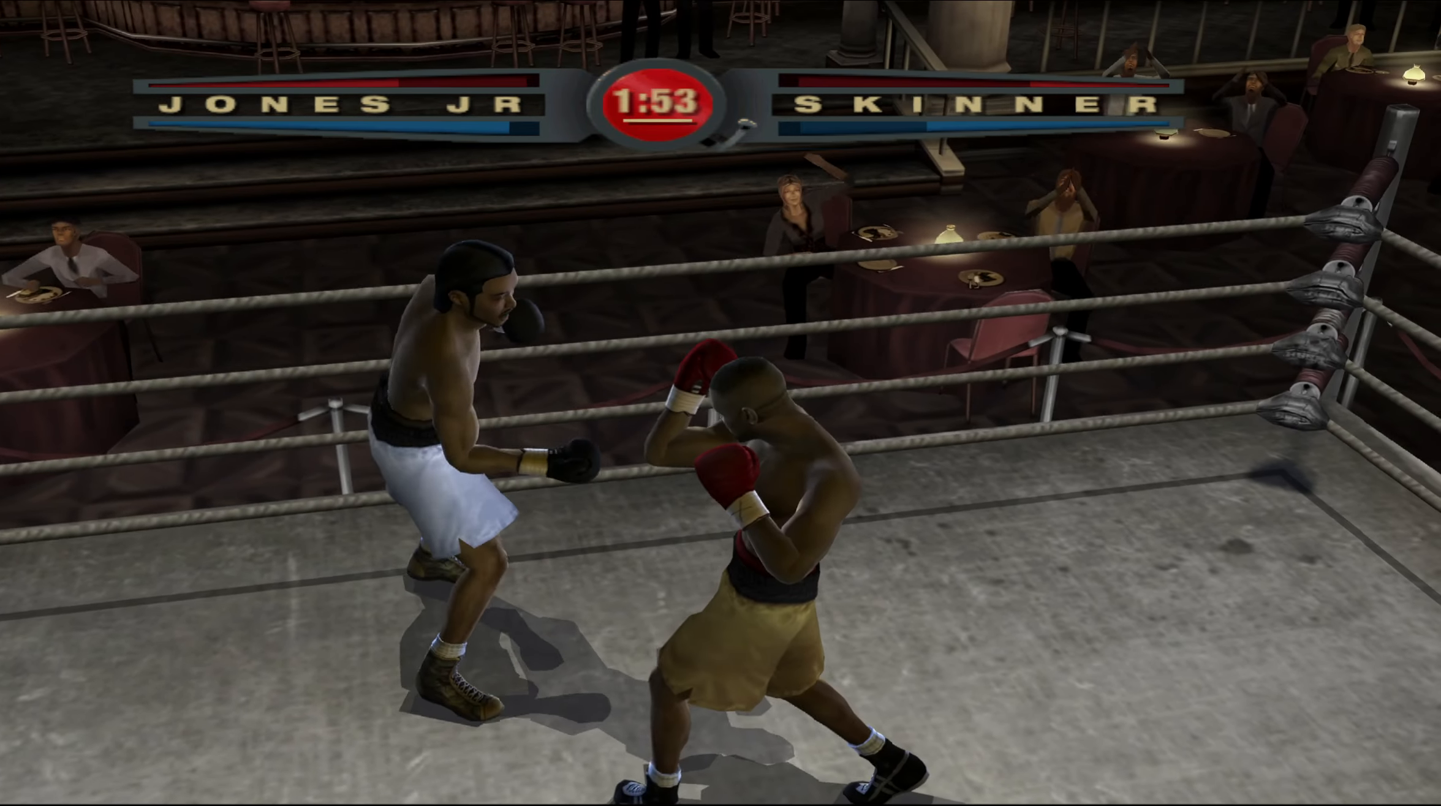
{"buttons": ["R1"], "left_stick": "up-left", "right_stick": "left", "events": [[150, "right_stick", "center"], [433, "right_stick", "left"]]}
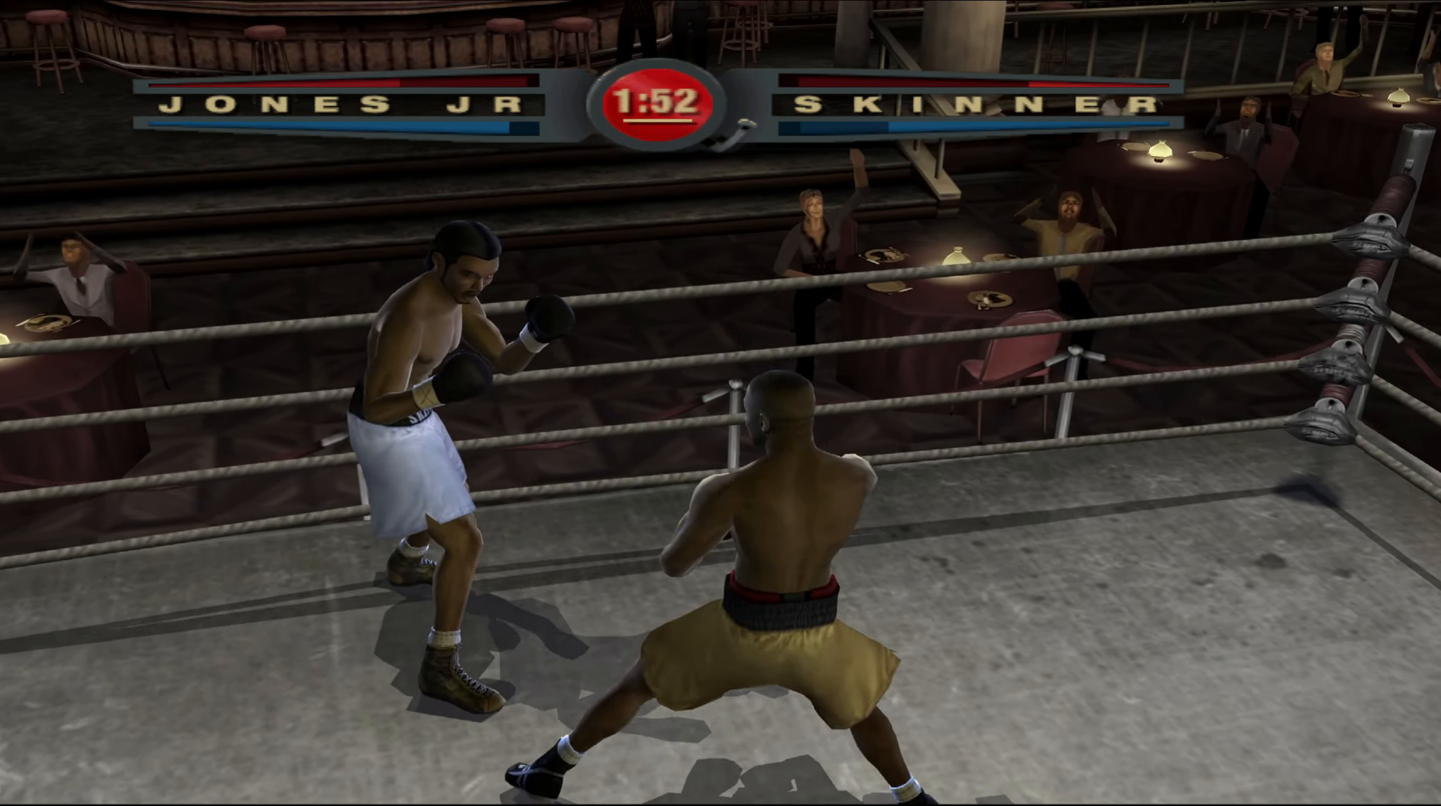
{"buttons": ["R1"], "left_stick": "up-left", "right_stick": "center", "events": [[250, "right_stick", "center"]]}
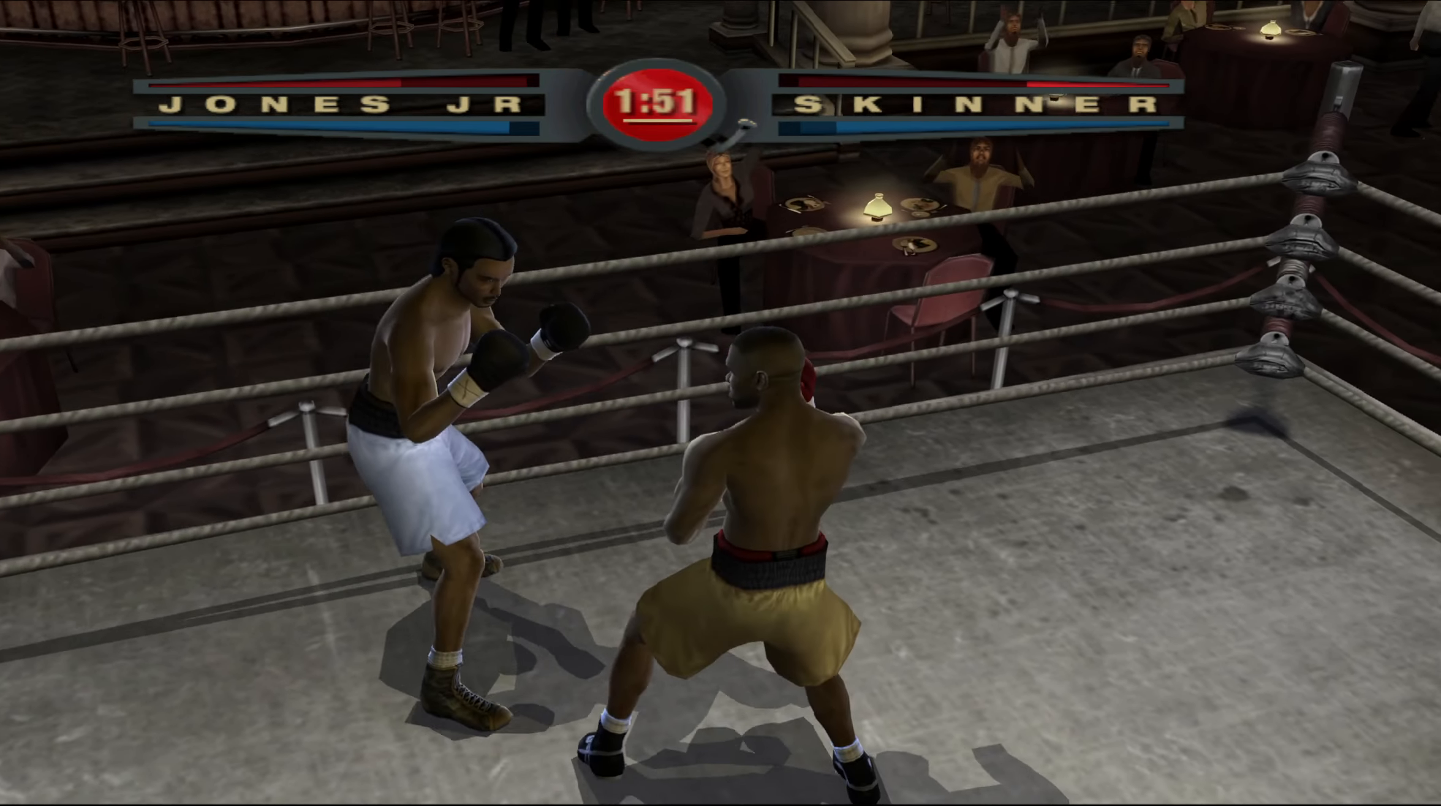
{"buttons": ["R1"], "left_stick": "up-left", "right_stick": "up-right", "events": [[267, "right_stick", "up-right"]]}
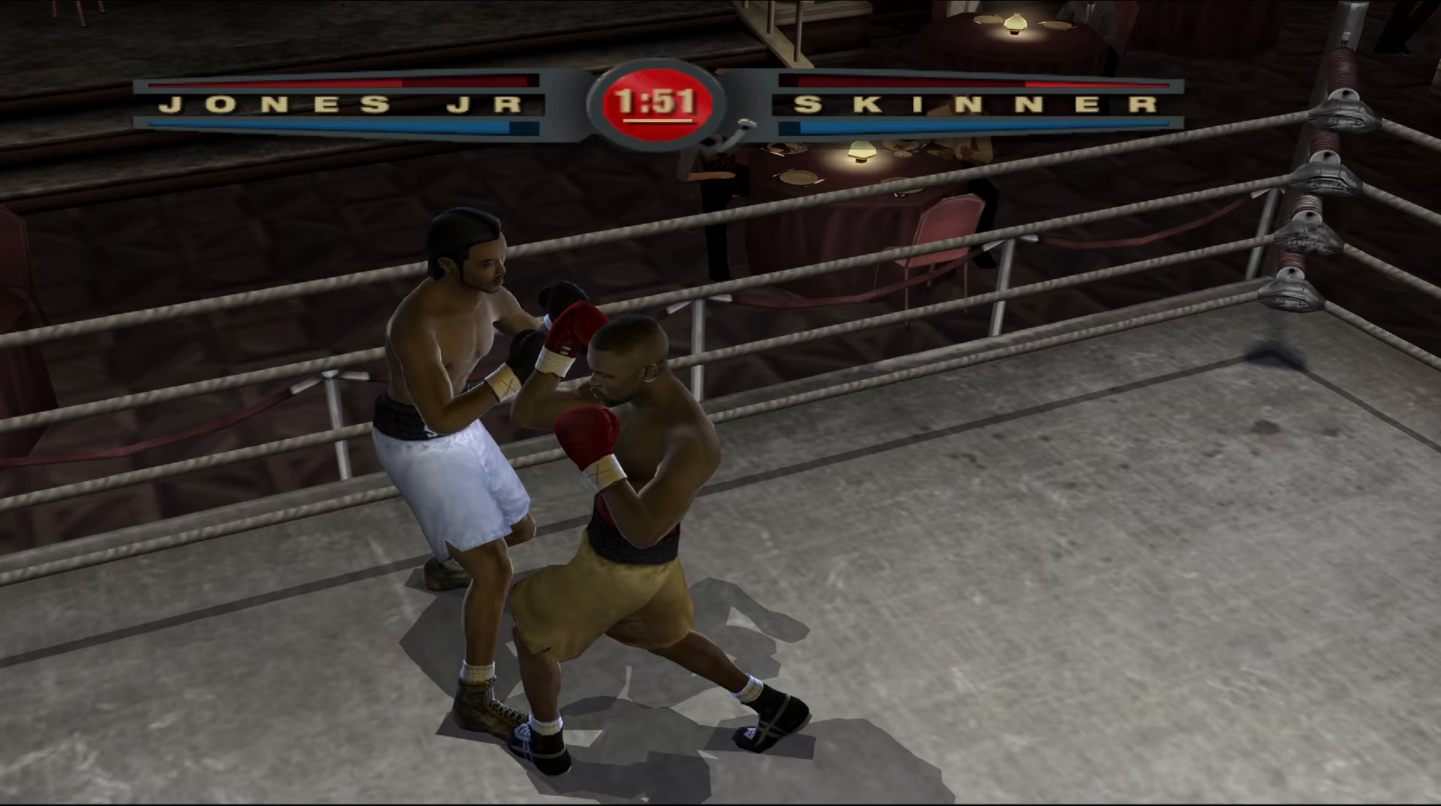
{"buttons": [], "left_stick": "up-left", "right_stick": "up-left", "events": [[383, "R1", "up"], [383, "right_stick", "down-left"], [483, "right_stick", "up-left"]]}
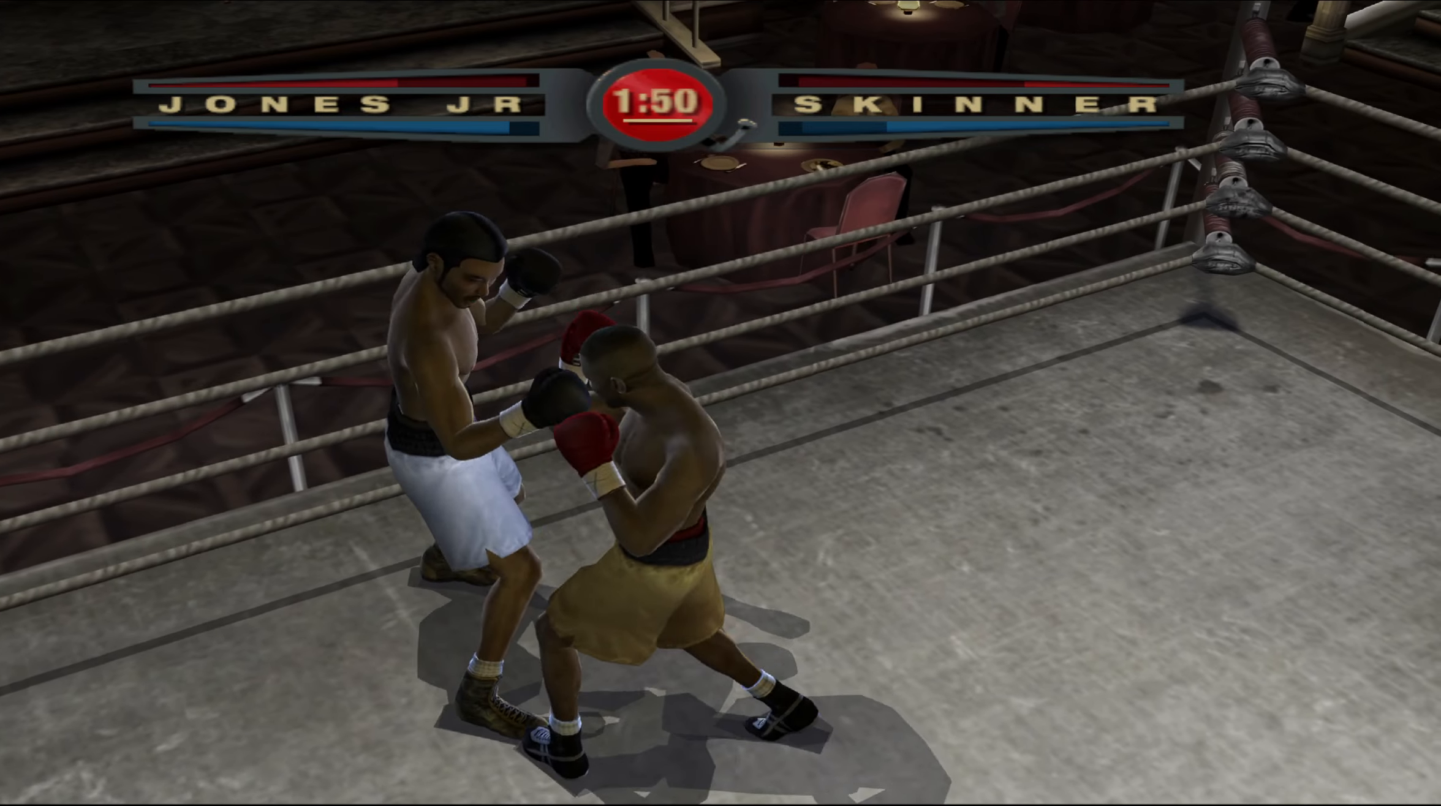
{"buttons": ["R1"], "left_stick": "up-left", "right_stick": "up-right", "events": [[67, "right_stick", "center"], [250, "R1", "down"], [250, "right_stick", "up-right"]]}
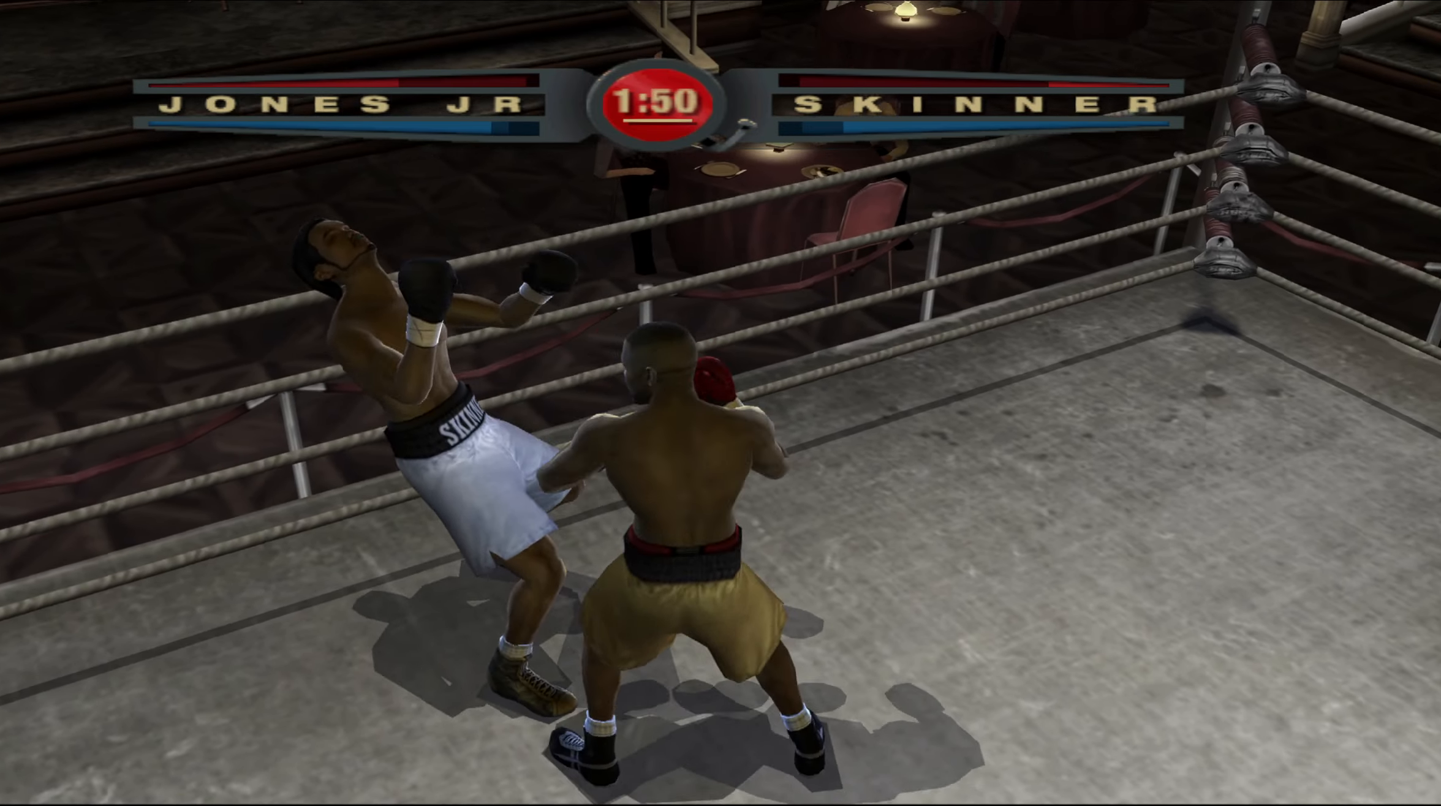
{"buttons": ["R1"], "left_stick": "up-left", "right_stick": "up-right", "events": []}
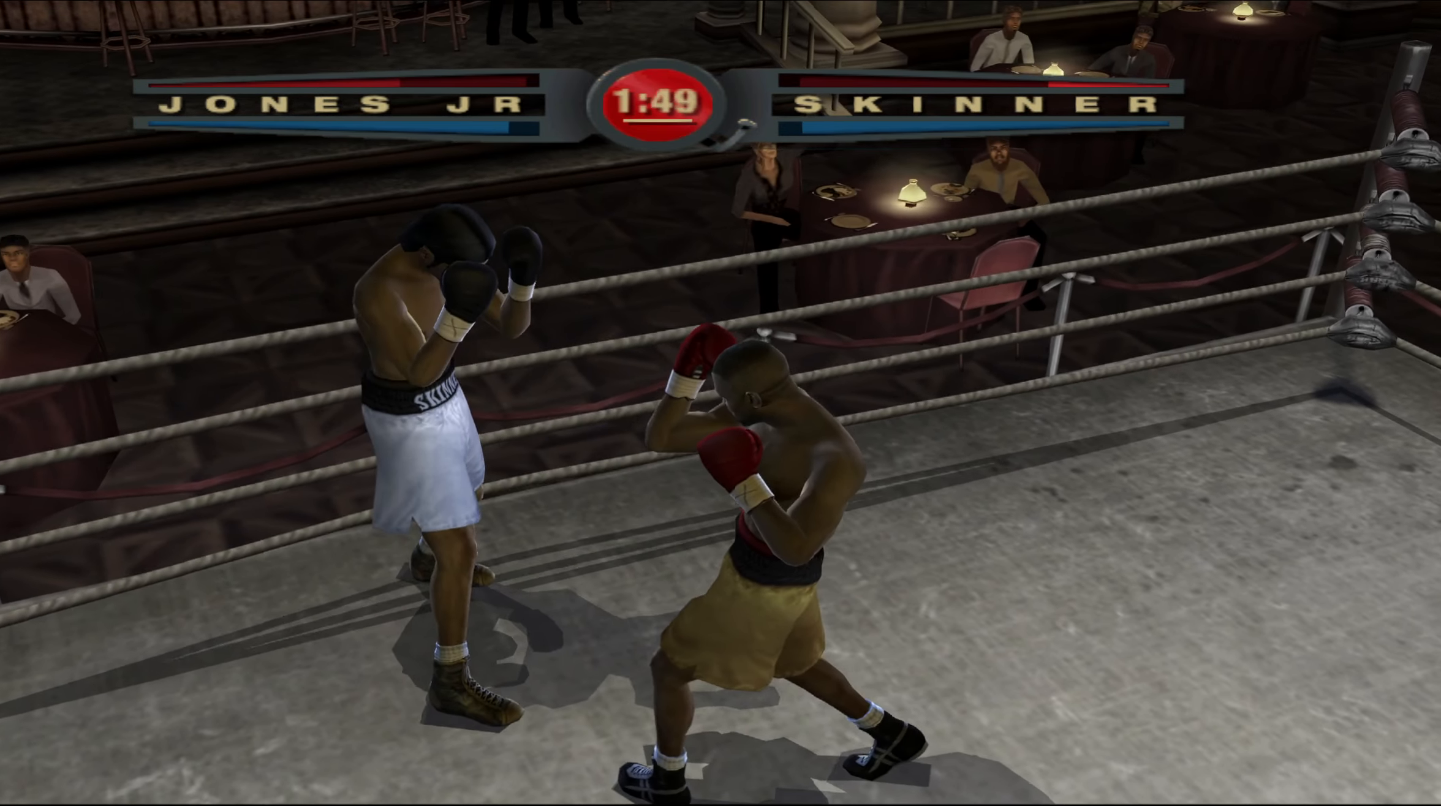
{"buttons": ["R1"], "left_stick": "up-left", "right_stick": "up-right", "events": [[217, "right_stick", "center"], [500, "right_stick", "up-right"]]}
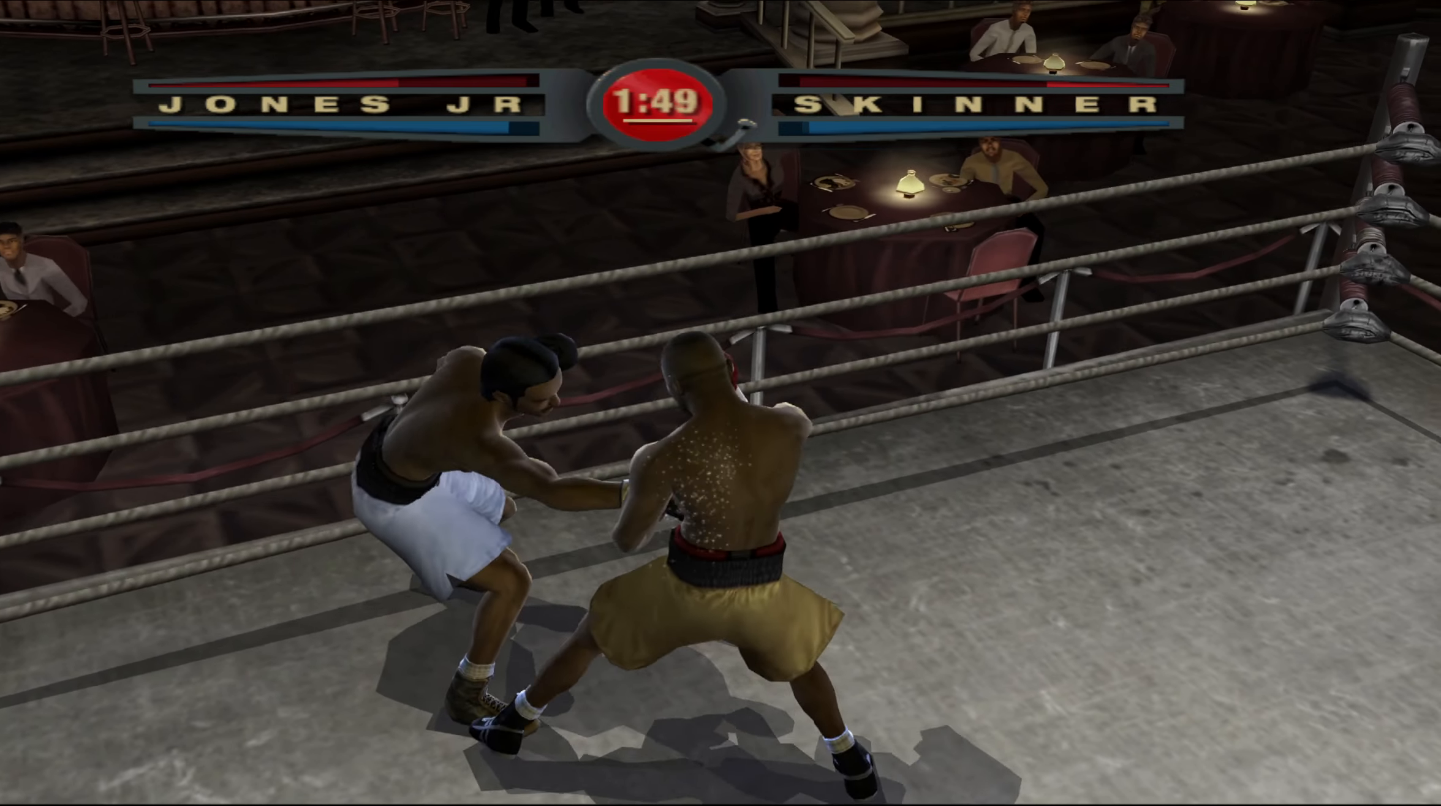
{"buttons": [], "left_stick": "up-left", "right_stick": "up-left", "events": [[300, "R1", "up"], [317, "right_stick", "down-left"], [417, "right_stick", "up-left"]]}
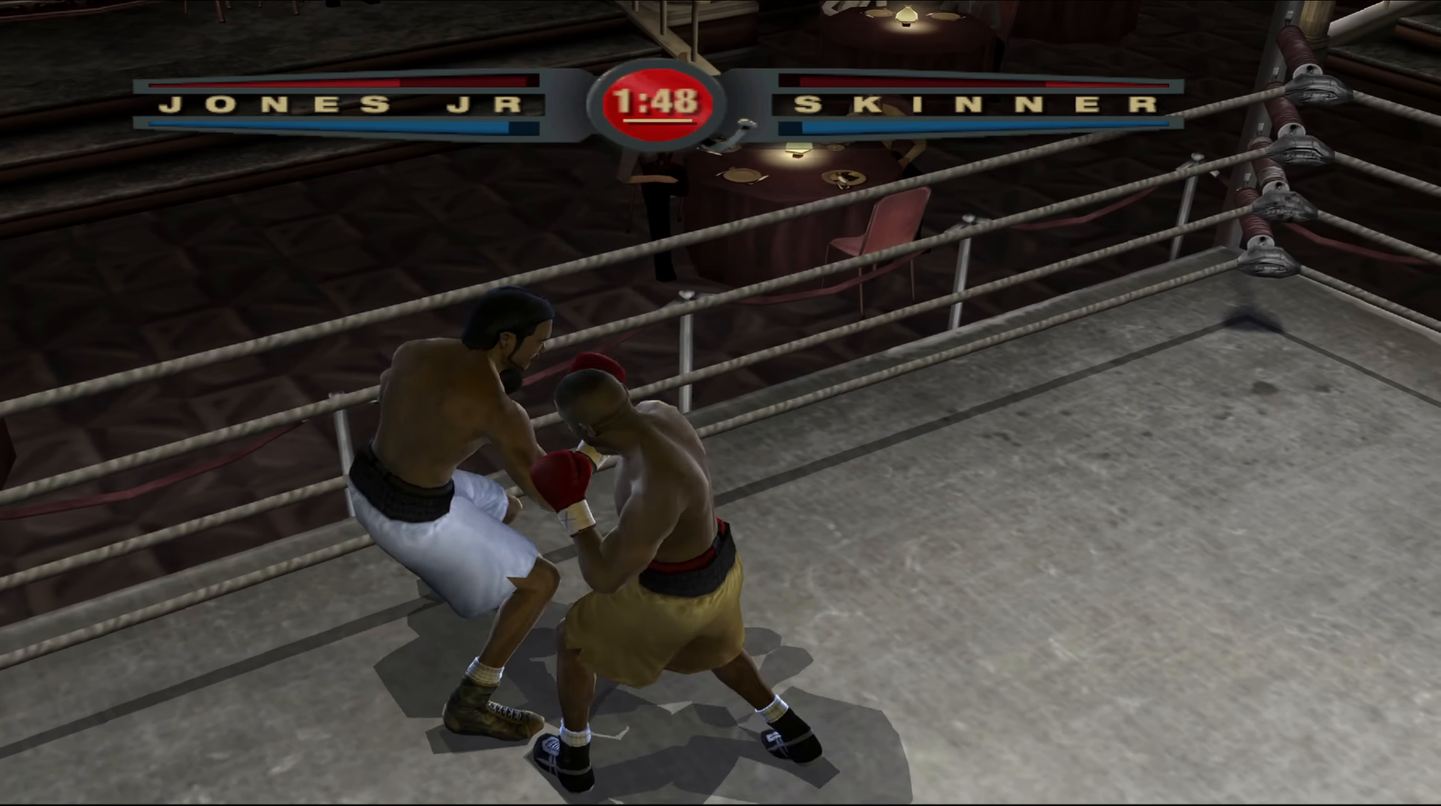
{"buttons": ["R1"], "left_stick": "up-left", "right_stick": "up-right", "events": [[33, "right_stick", "center"], [183, "R1", "down"], [183, "right_stick", "up-right"]]}
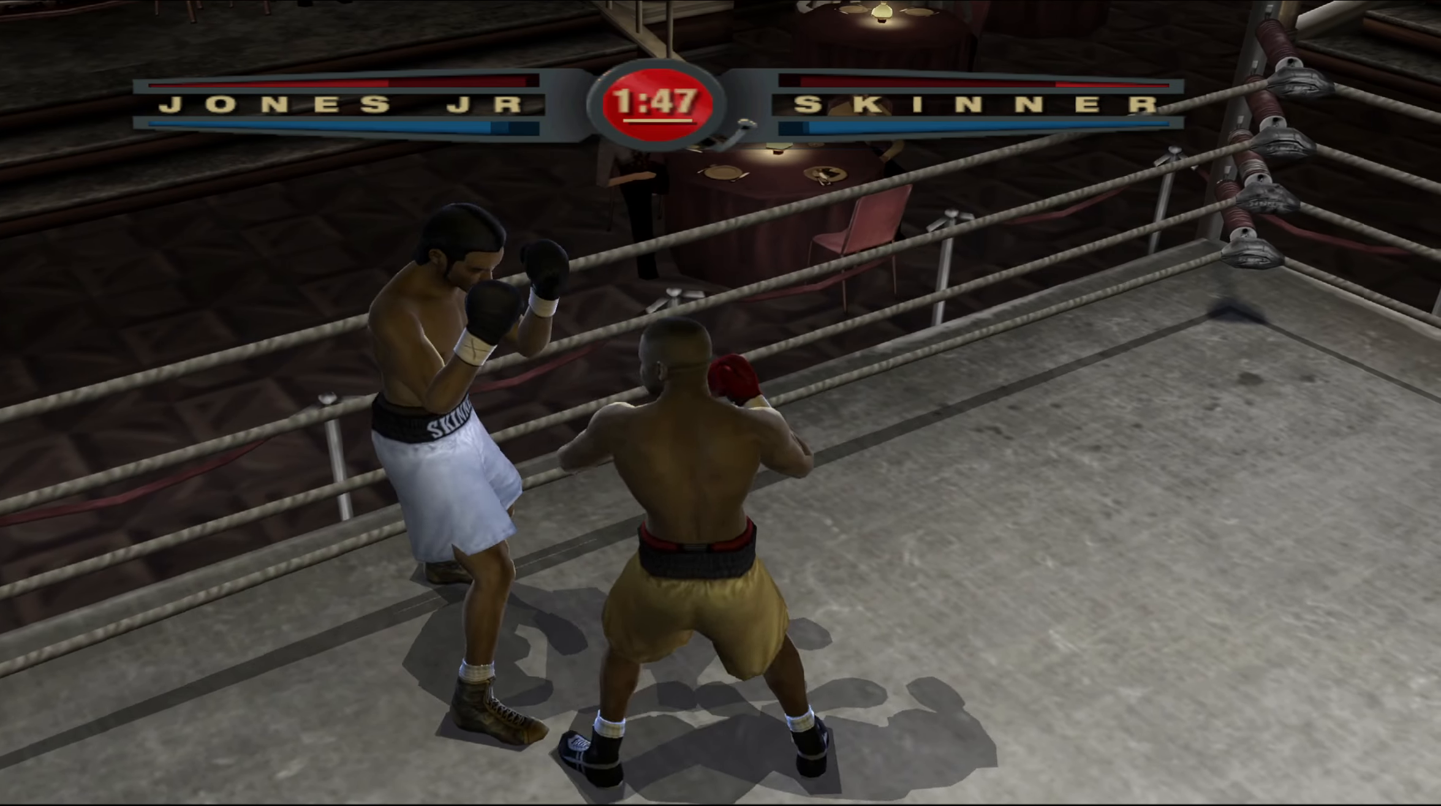
{"buttons": ["R1"], "left_stick": "up-left", "right_stick": "up-right", "events": []}
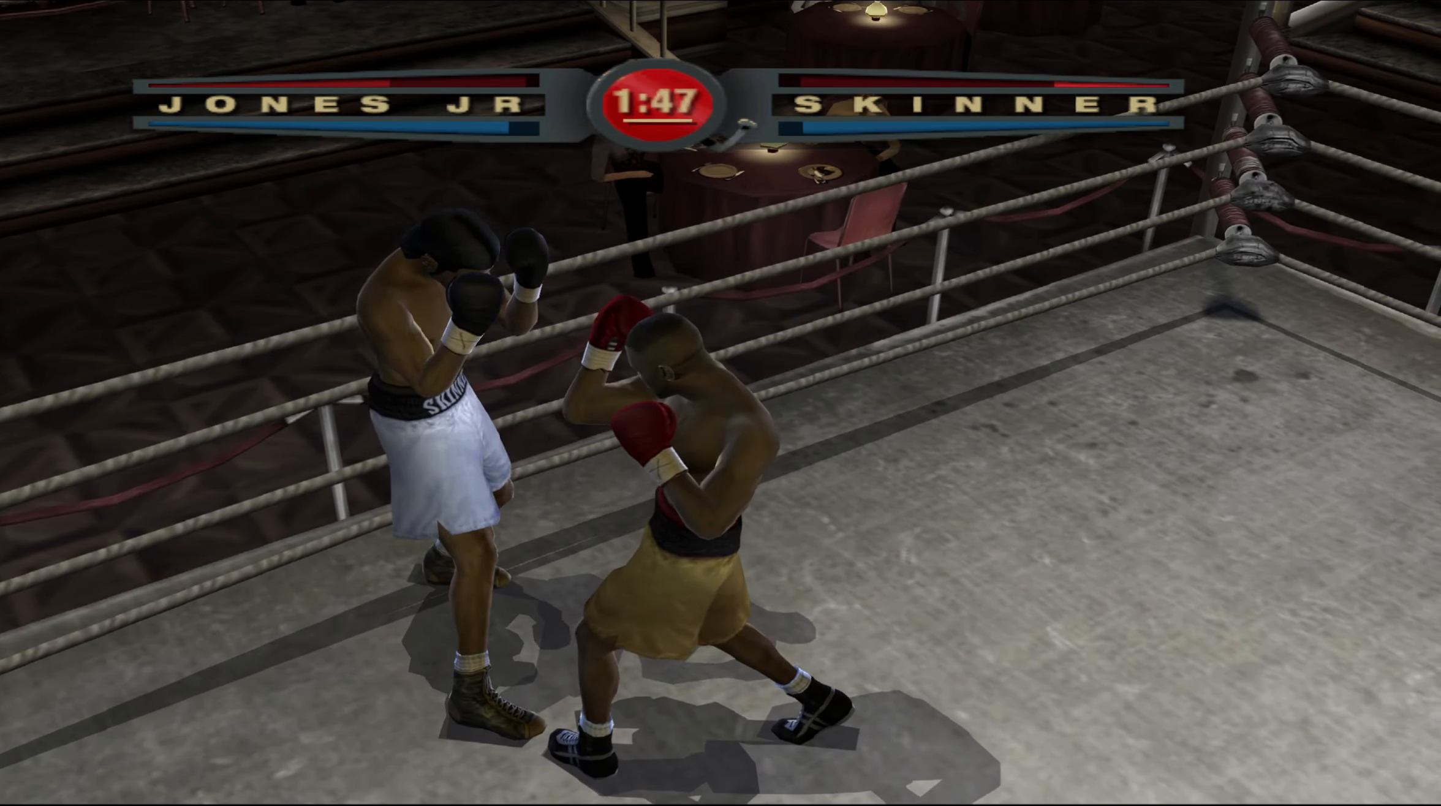
{"buttons": [], "left_stick": "up-left", "right_stick": "down-left", "events": [[500, "R1", "up"], [500, "right_stick", "down-left"]]}
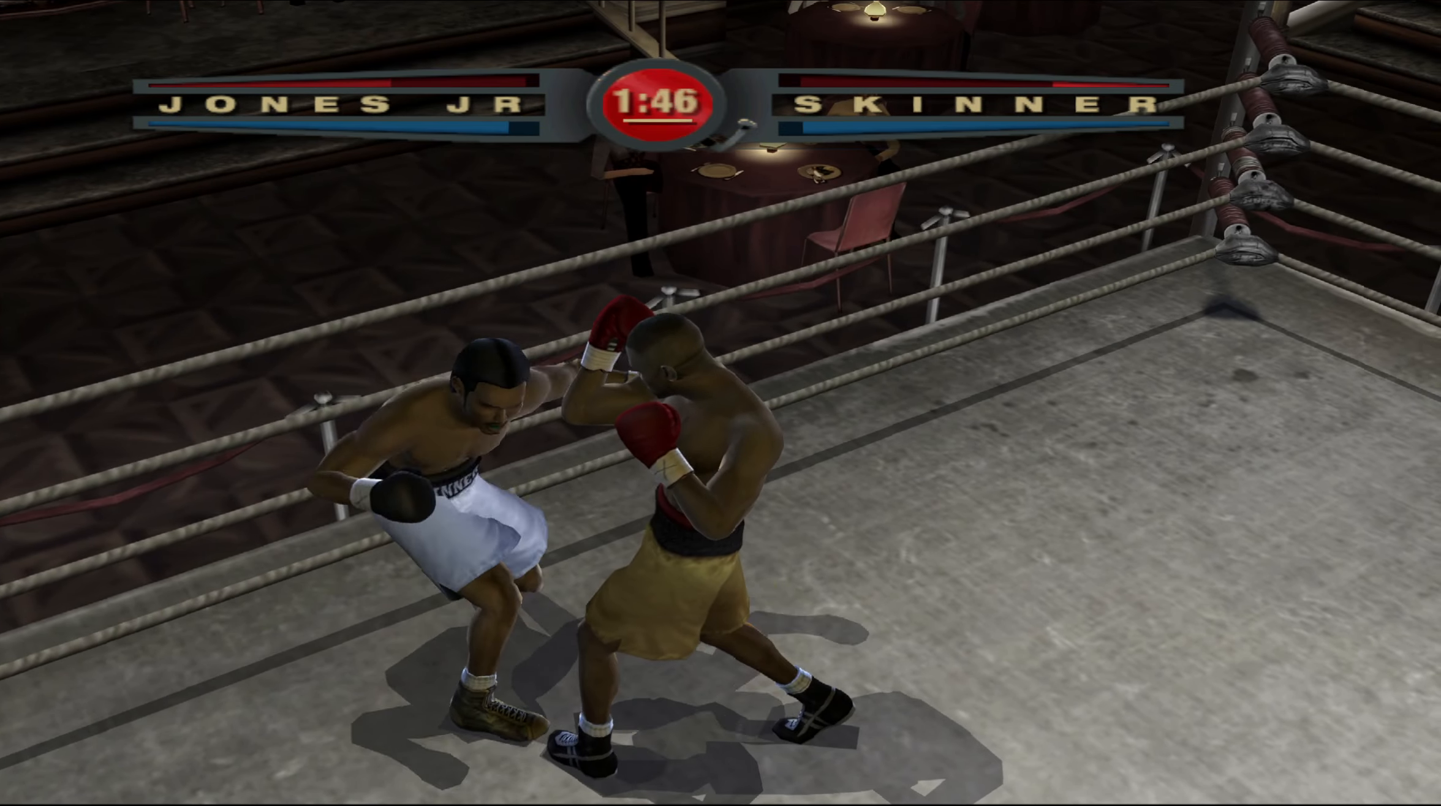
{"buttons": [], "left_stick": "up-left", "right_stick": "up-right", "events": [[83, "right_stick", "up-left"], [217, "right_stick", "center"], [333, "right_stick", "up-right"]]}
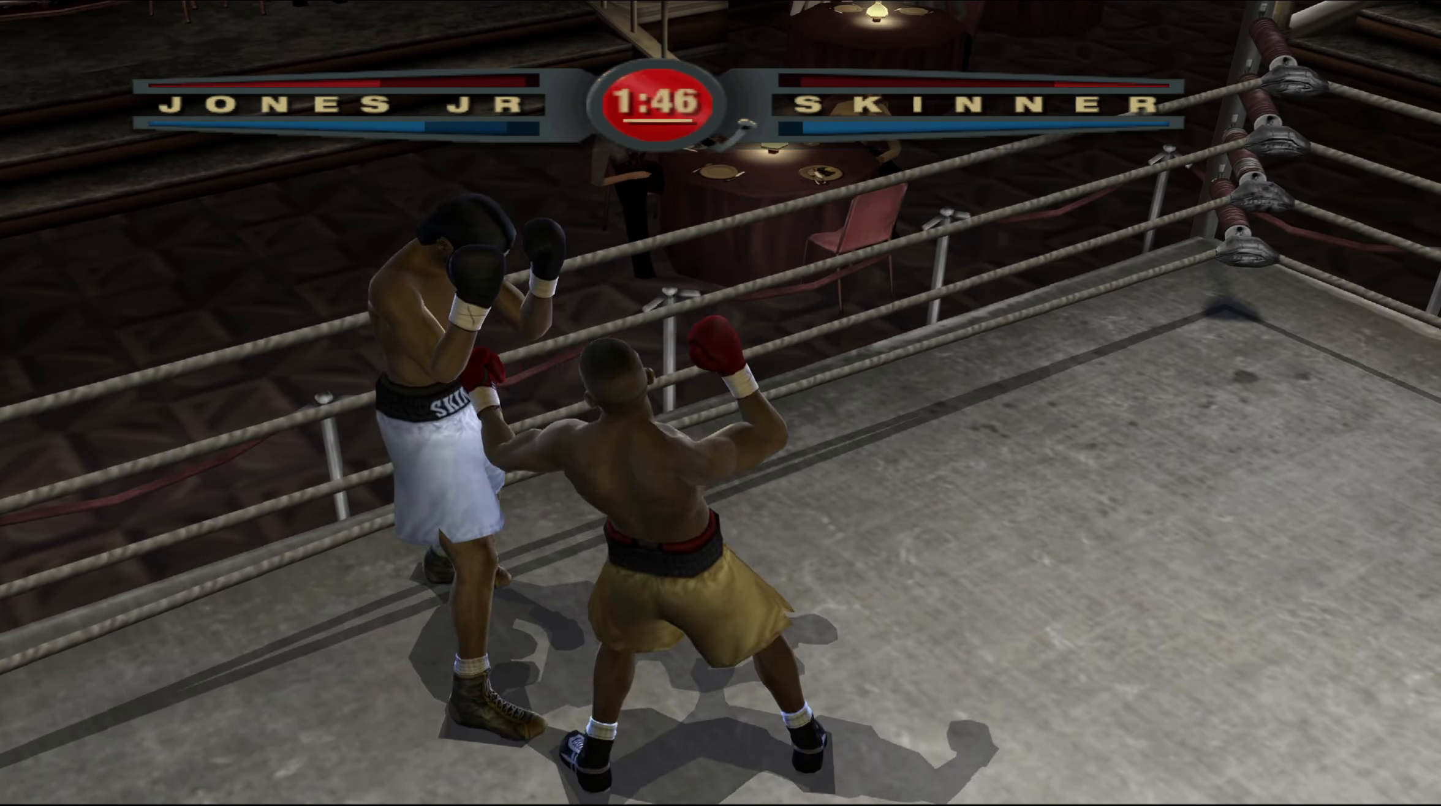
{"buttons": ["L1"], "left_stick": "up-right", "right_stick": "center", "events": [[233, "right_stick", "center"], [433, "L1", "down"], [433, "left_stick", "up-right"]]}
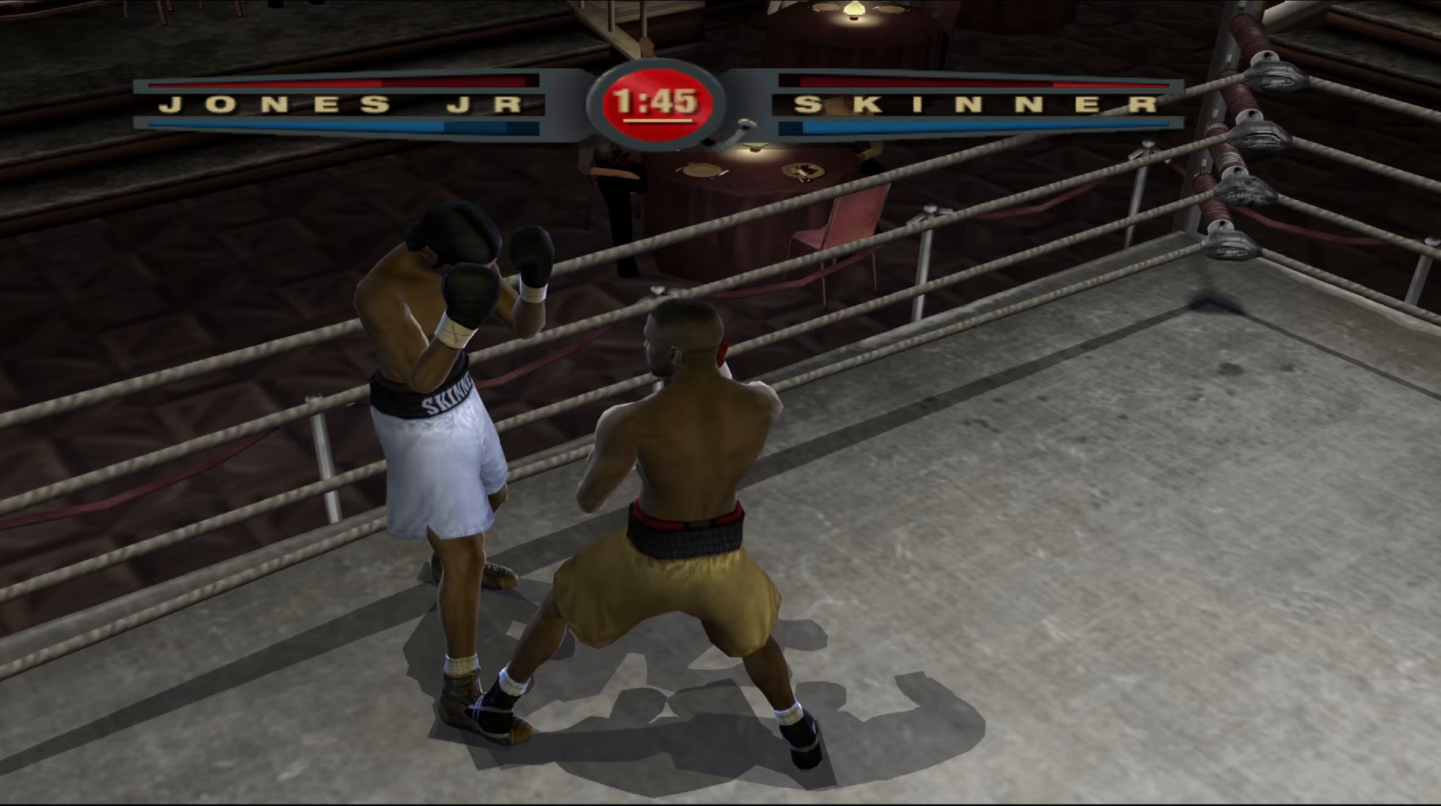
{"buttons": ["L1"], "left_stick": "up-left", "right_stick": "center", "events": [[117, "right_stick", "right"], [267, "right_stick", "up"], [317, "right_stick", "up-left"], [383, "left_stick", "up-left"], [450, "right_stick", "up-right"], [500, "right_stick", "center"]]}
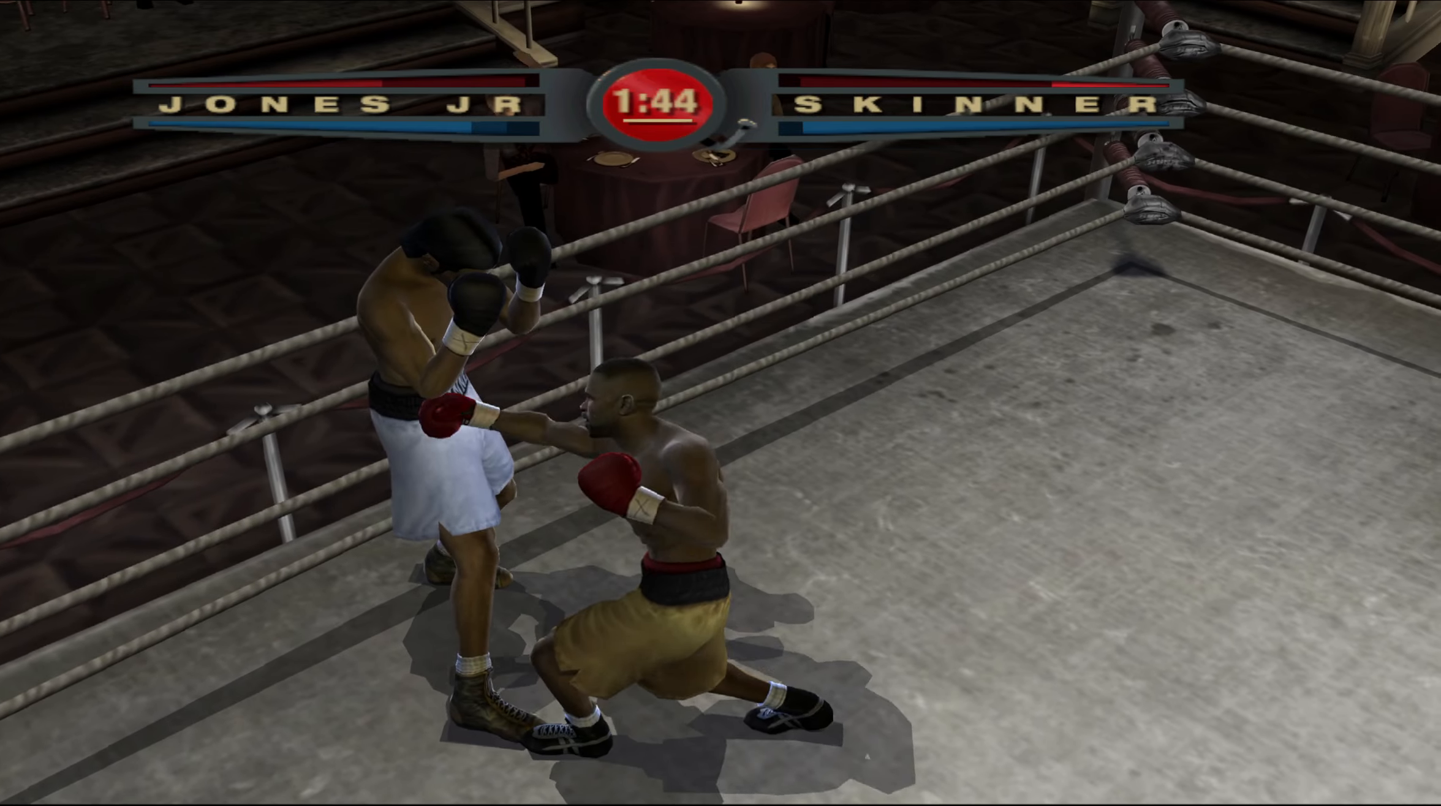
{"buttons": ["L1"], "left_stick": "up-right", "right_stick": "right", "events": [[33, "right_stick", "down-left"], [117, "right_stick", "up-left"], [200, "right_stick", "up-right"], [233, "left_stick", "up"], [267, "right_stick", "down"], [333, "right_stick", "left"], [400, "left_stick", "up-right"], [400, "right_stick", "up"], [500, "right_stick", "right"]]}
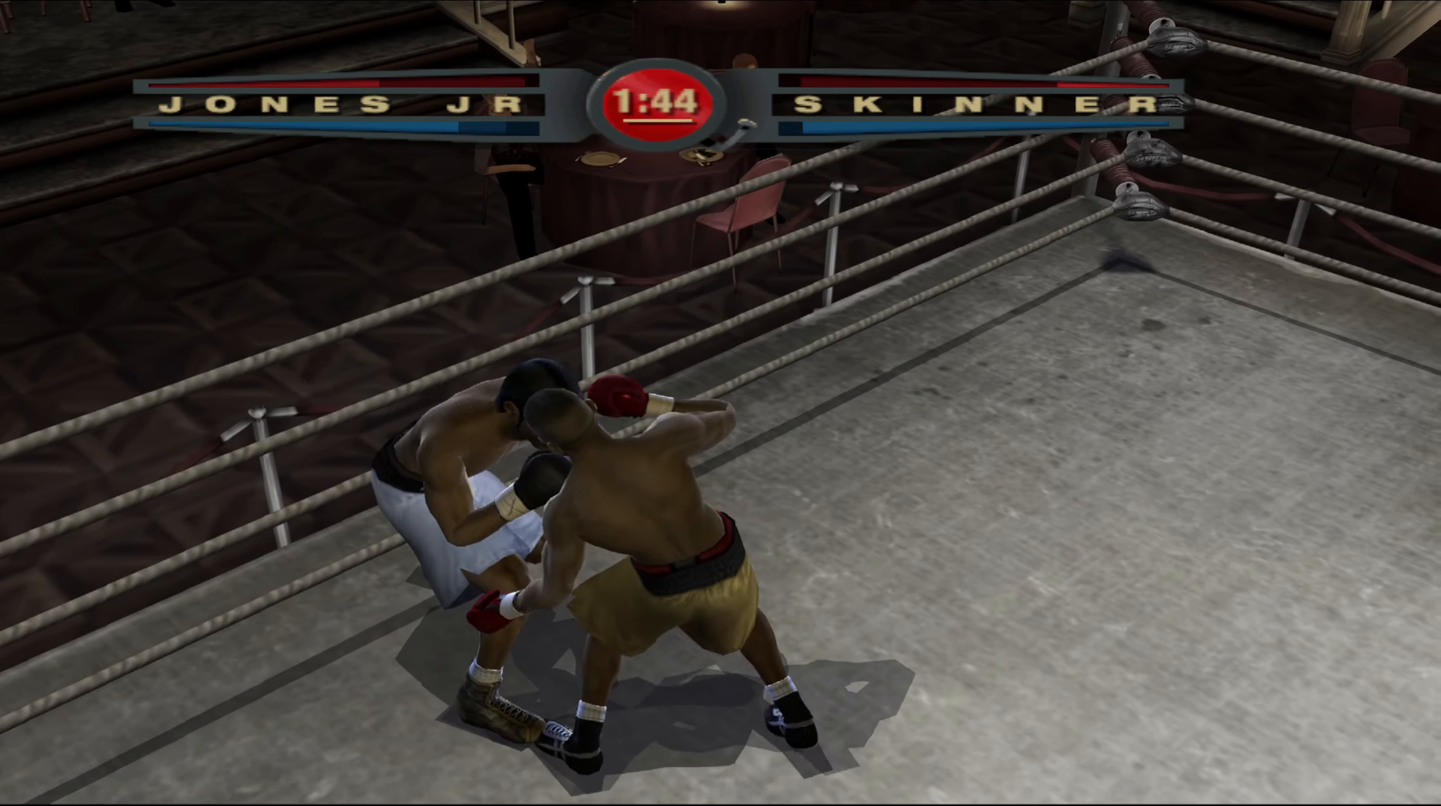
{"buttons": ["L1"], "left_stick": "up-right", "right_stick": "up-left", "events": [[167, "right_stick", "up"], [283, "right_stick", "up-right"], [417, "right_stick", "up-left"]]}
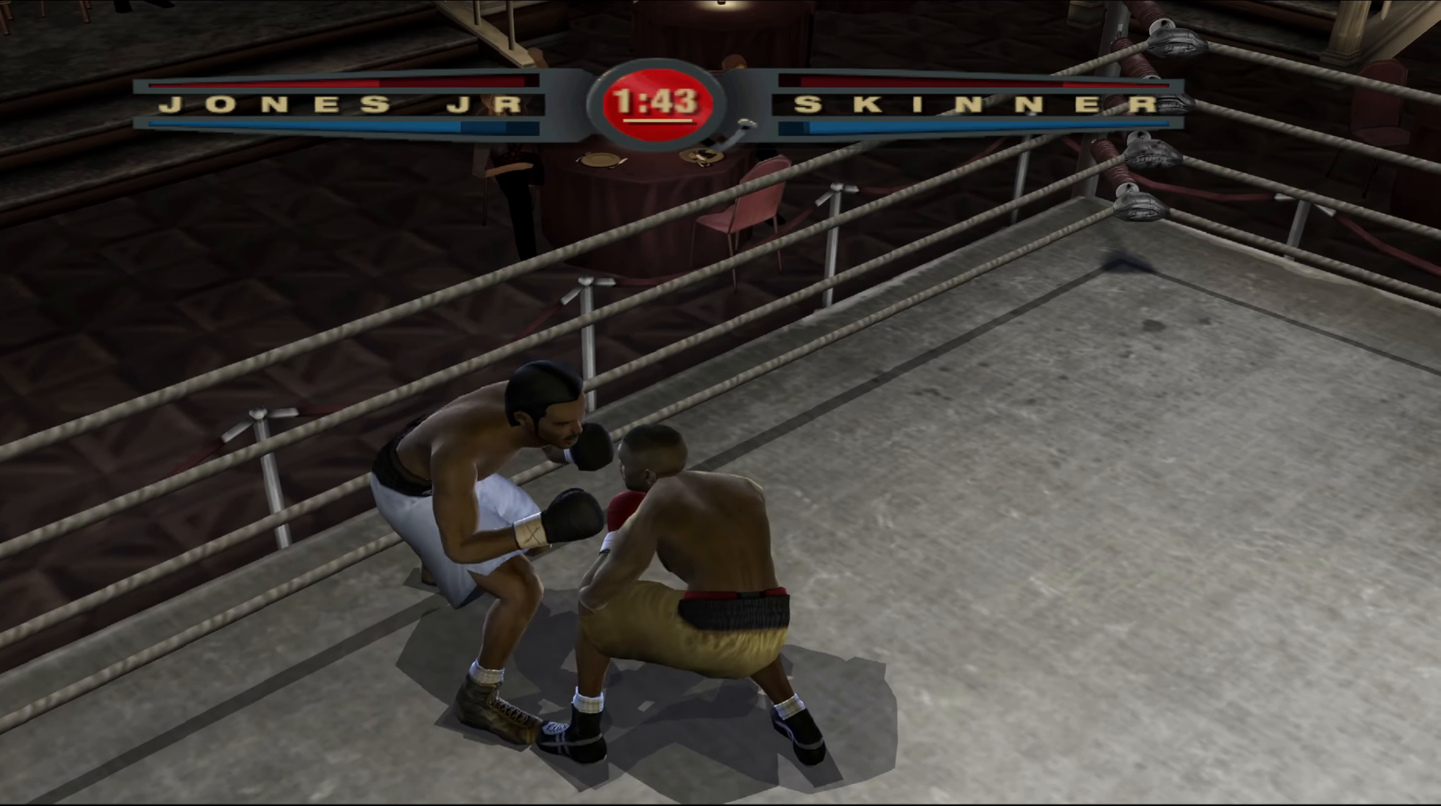
{"buttons": ["L1"], "left_stick": "up-right", "right_stick": "left", "events": [[50, "right_stick", "up-right"], [183, "right_stick", "down-left"], [333, "right_stick", "up-right"], [500, "right_stick", "left"]]}
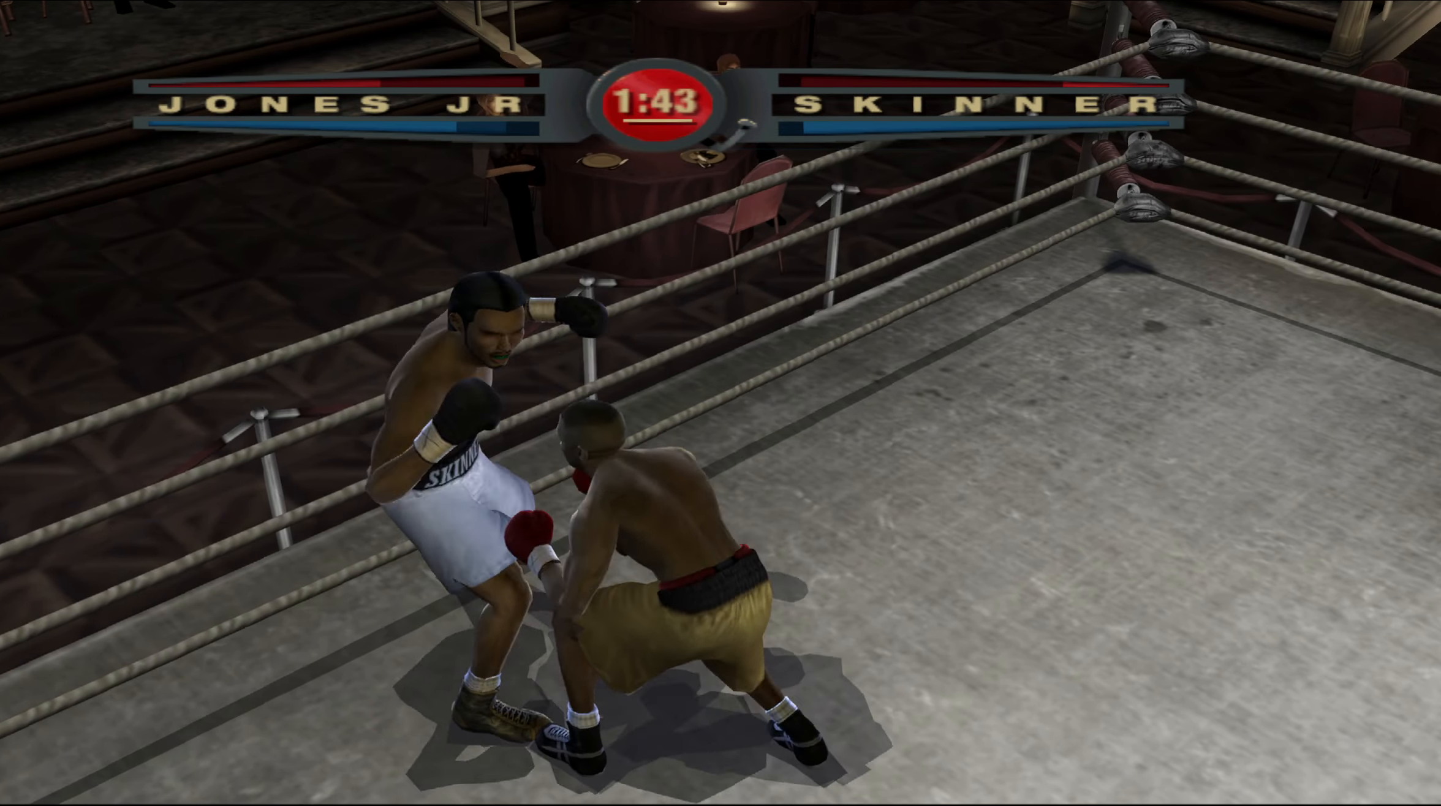
{"buttons": ["L1"], "left_stick": "up-right", "right_stick": "up-right", "events": [[117, "right_stick", "up"], [267, "right_stick", "down-left"], [333, "right_stick", "up-left"], [417, "right_stick", "up-right"]]}
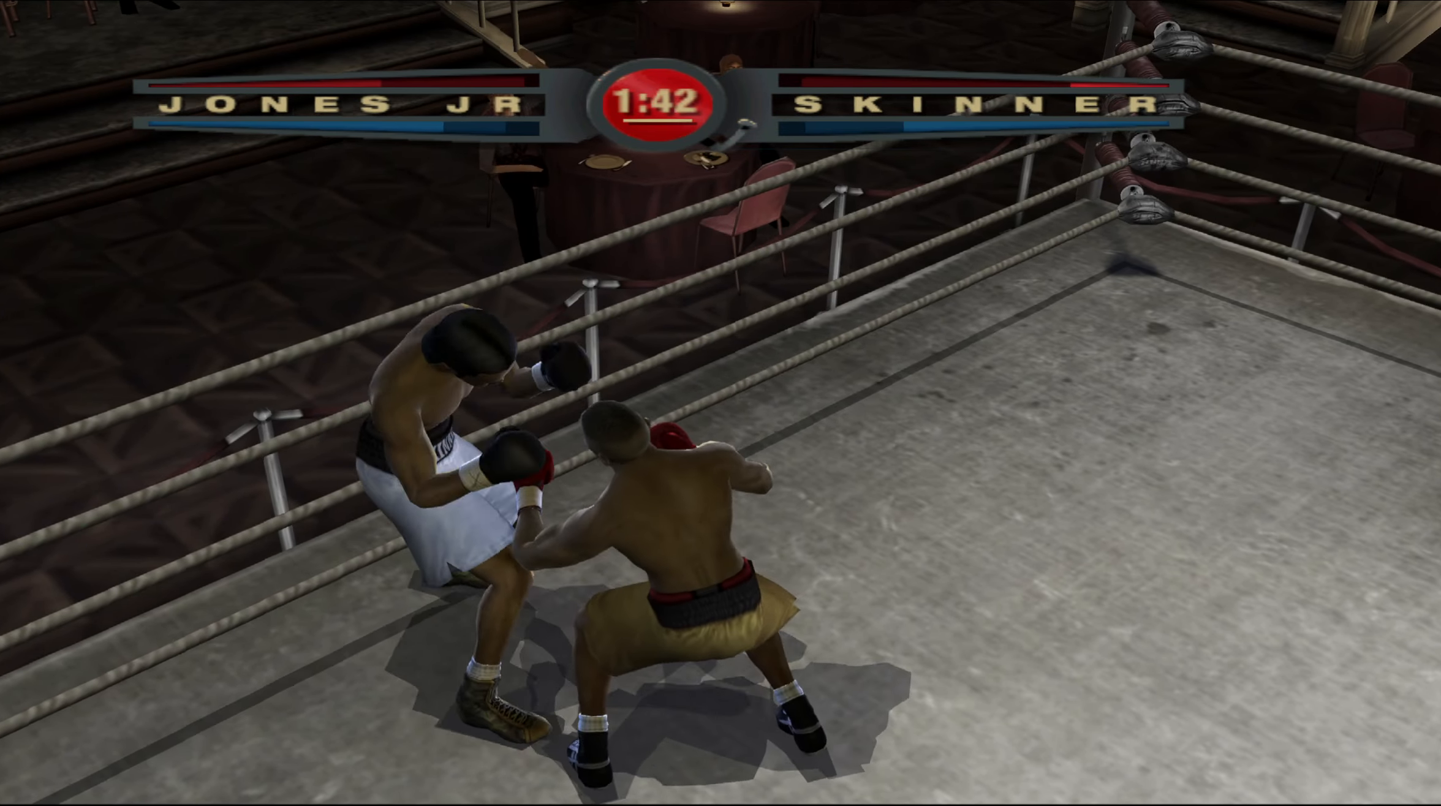
{"buttons": ["L1"], "left_stick": "up-right", "right_stick": "right", "events": [[150, "right_stick", "center"], [233, "right_stick", "down-left"], [317, "right_stick", "up-left"], [450, "right_stick", "up-right"], [500, "right_stick", "right"]]}
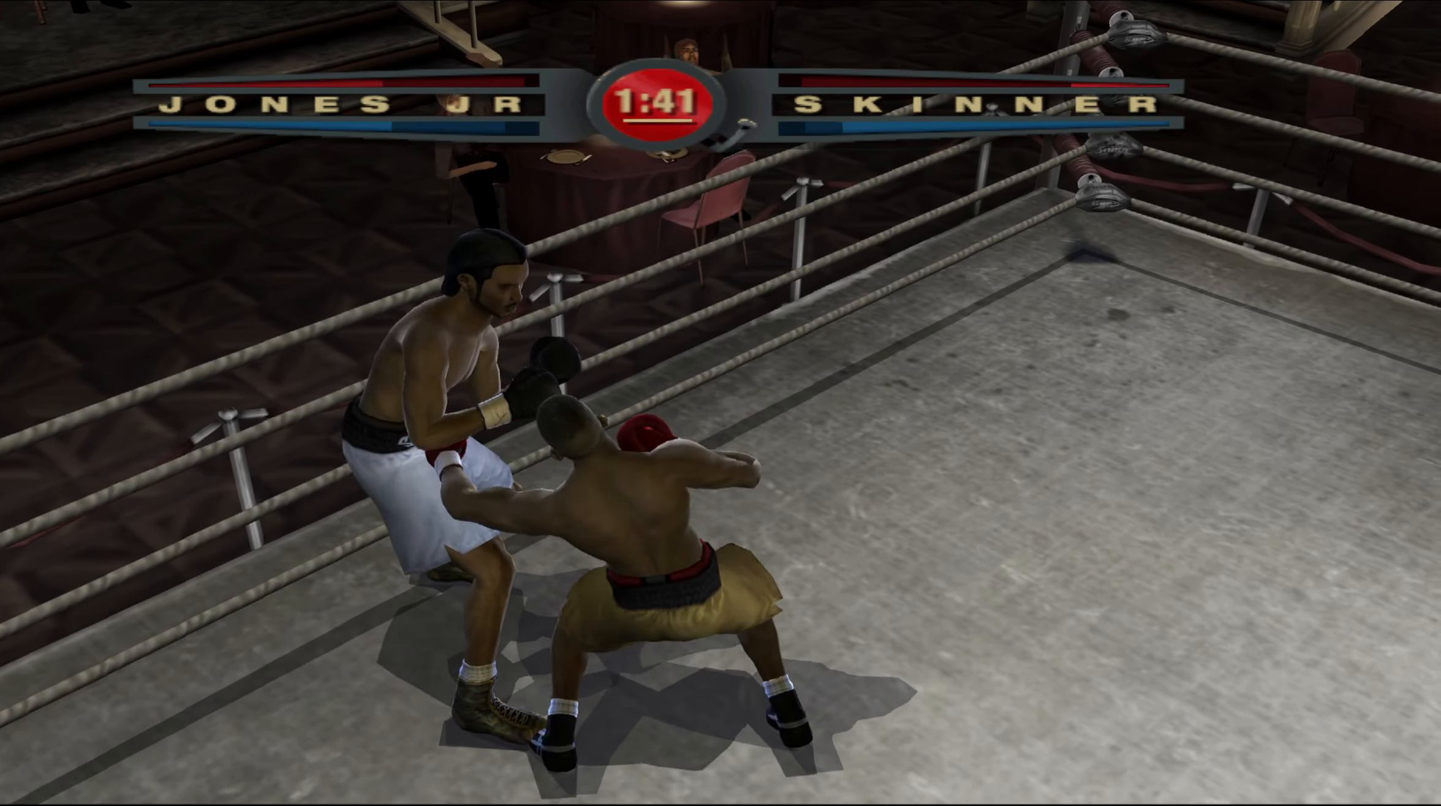
{"buttons": ["L1"], "left_stick": "up-right", "right_stick": "up-right", "events": [[150, "right_stick", "up"], [250, "right_stick", "left"], [400, "right_stick", "up-right"]]}
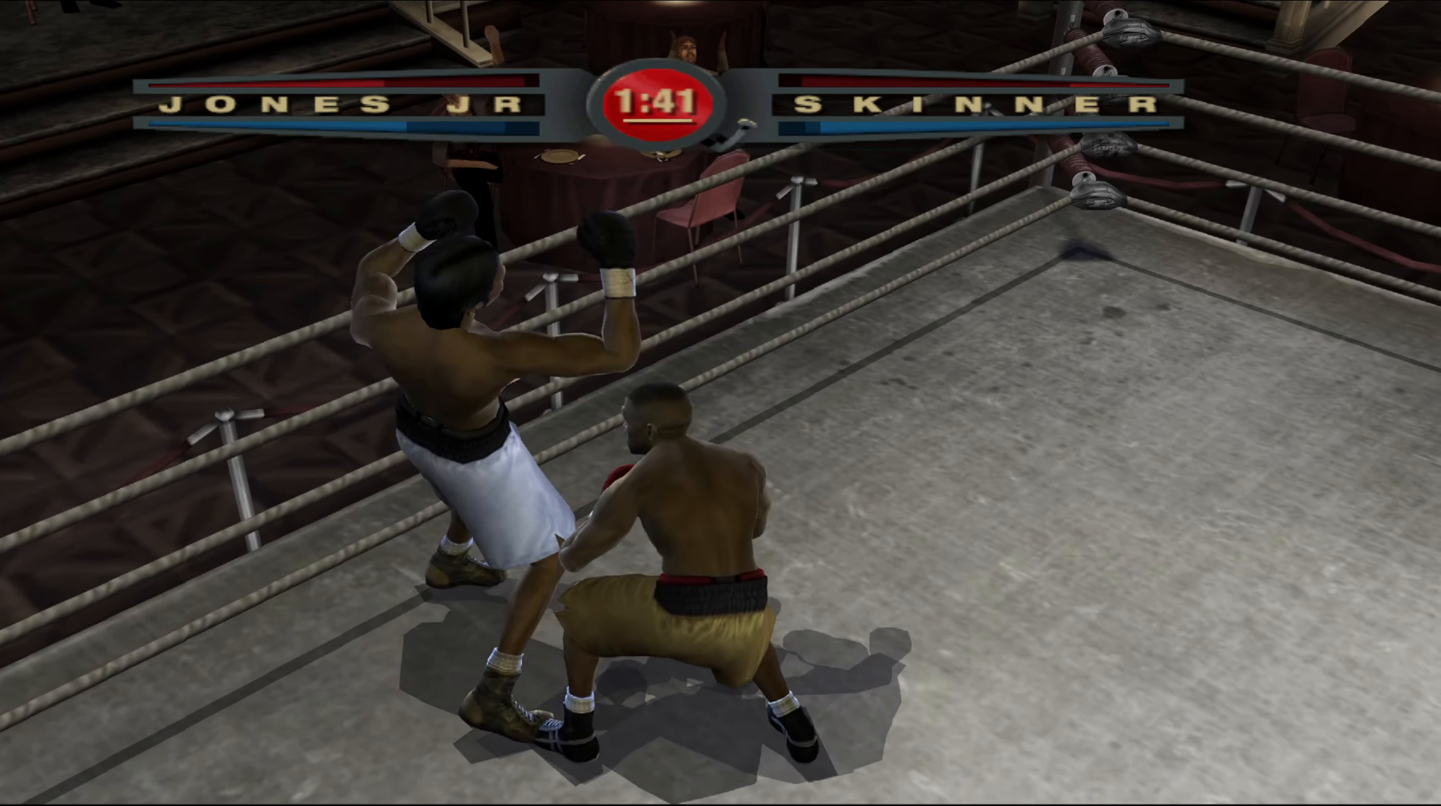
{"buttons": ["L1"], "left_stick": "down-right", "right_stick": "center", "events": [[50, "right_stick", "center"], [283, "left_stick", "right"], [383, "left_stick", "down-right"]]}
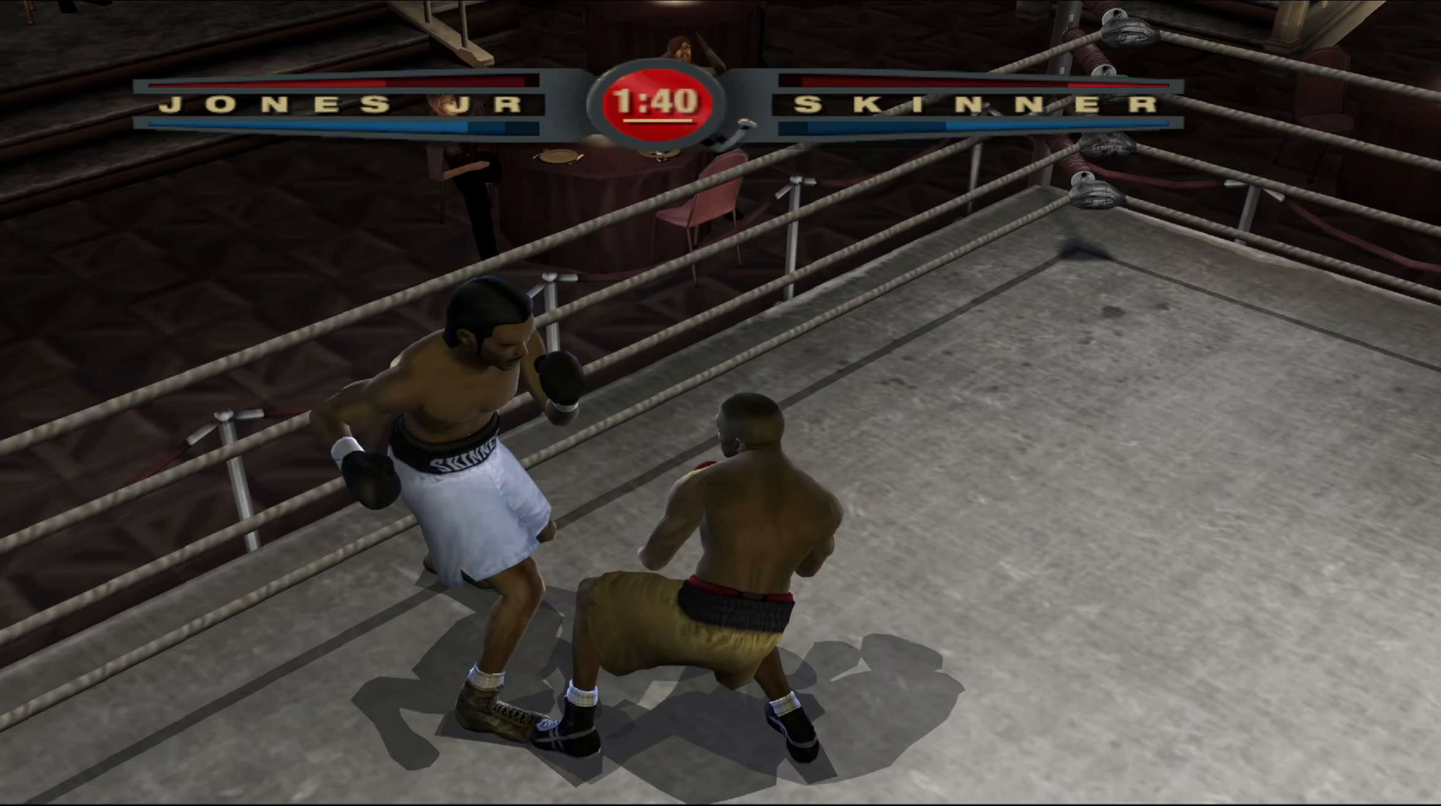
{"buttons": [], "left_stick": "down-left", "right_stick": "center", "events": [[50, "left_stick", "down"], [133, "right_stick", "down-left"], [167, "left_stick", "down-left"], [267, "right_stick", "up-left"], [400, "right_stick", "center"], [417, "L1", "up"]]}
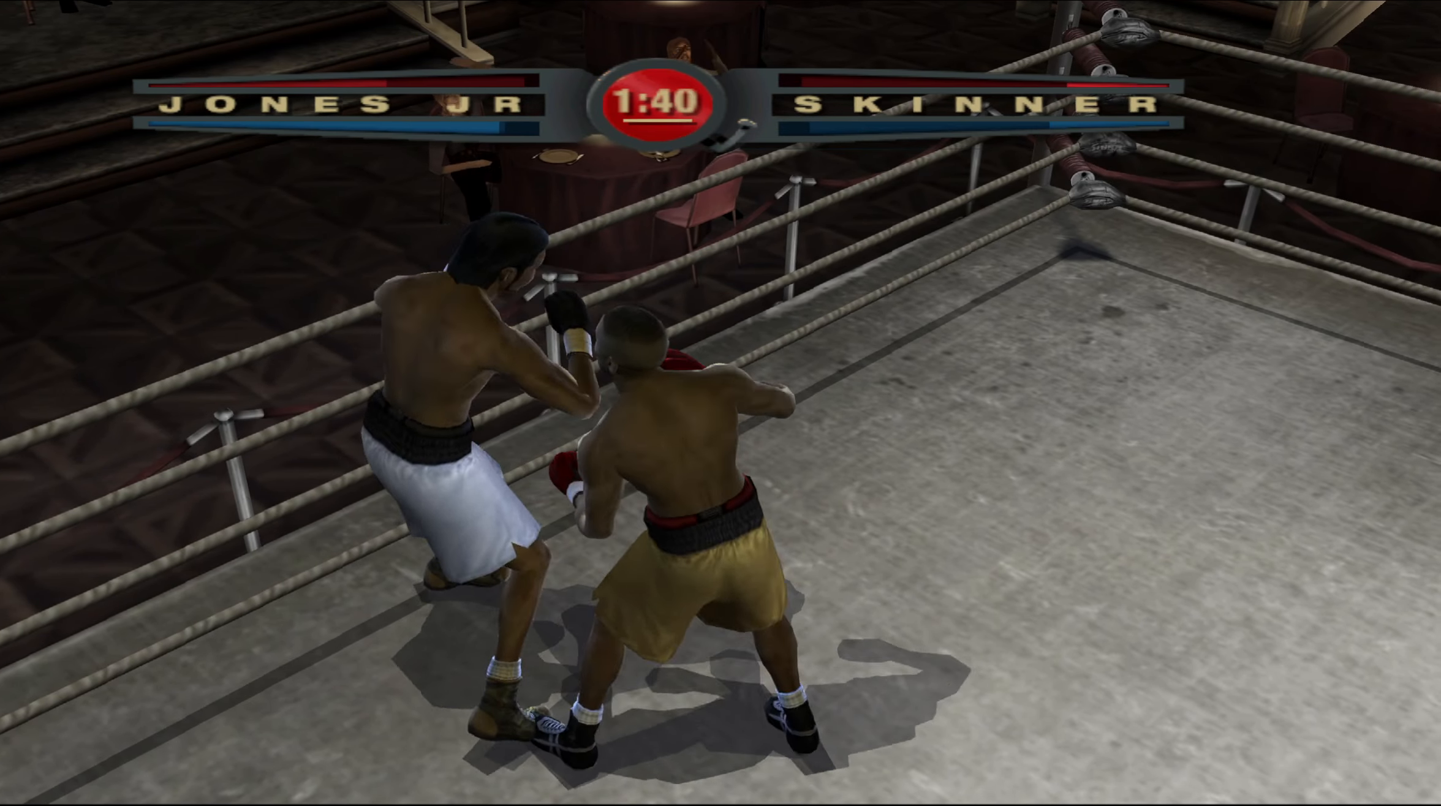
{"buttons": [], "left_stick": "down-left", "right_stick": "center", "events": [[117, "left_stick", "down"], [217, "left_stick", "down-right"], [383, "left_stick", "center"], [433, "left_stick", "up-left"], [500, "left_stick", "down-left"]]}